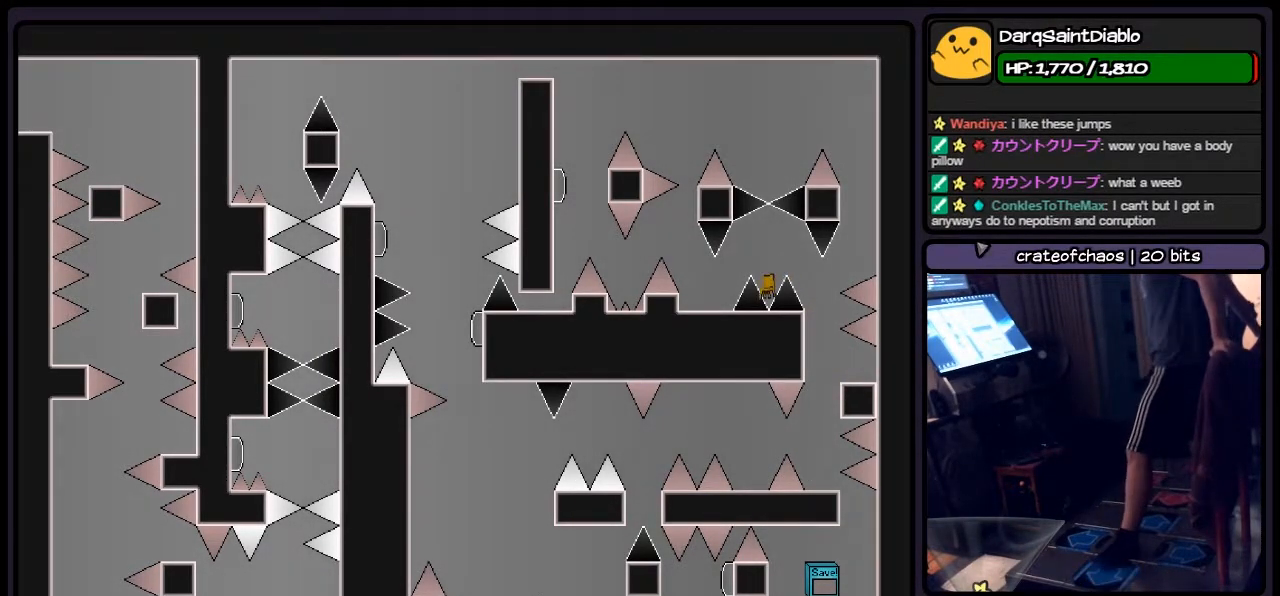
Gameplay with keyboard; each line is a JSON object with the keys held at the frame after it. "events" lists presses ("down") and releases ("up") of "down", "left", "p", "q", "r", "right", "s", "shift", "up" and "z" between this image and that frame as [ms after this image, input, new state], when the widget could be followed in between. No other keys are recorded. Mouse input is not recorded.
{"keys": [], "events": [[83, "left", "up"], [250, "left", "down"], [450, "left", "up"]]}
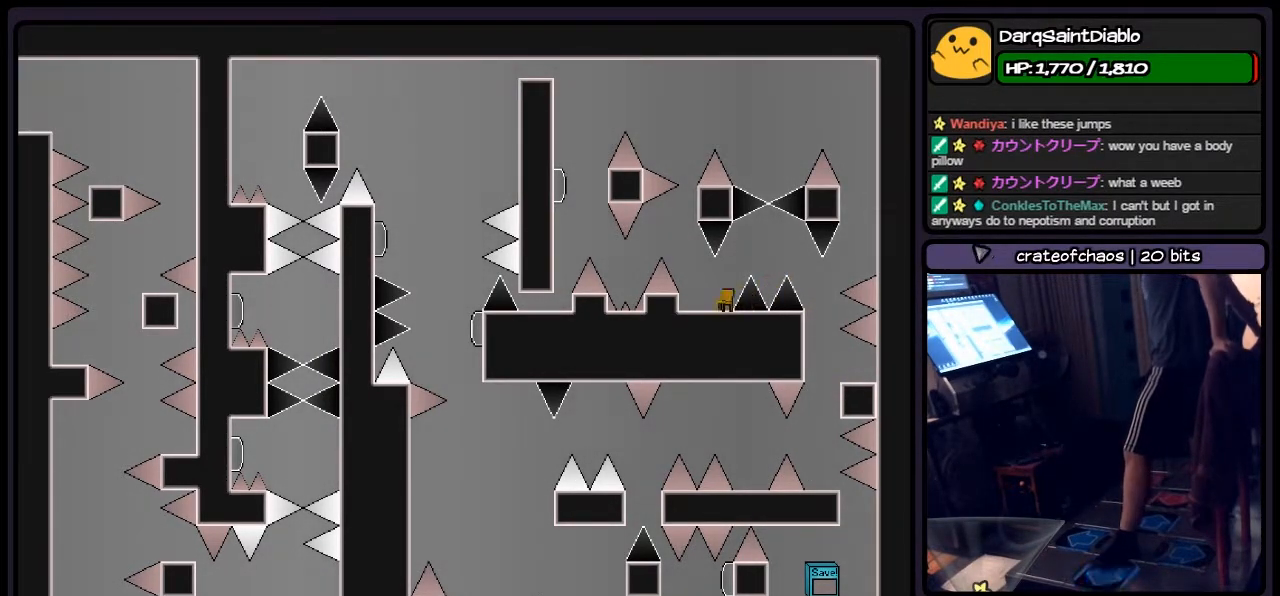
{"keys": [], "events": [[250, "left", "down"], [500, "left", "up"]]}
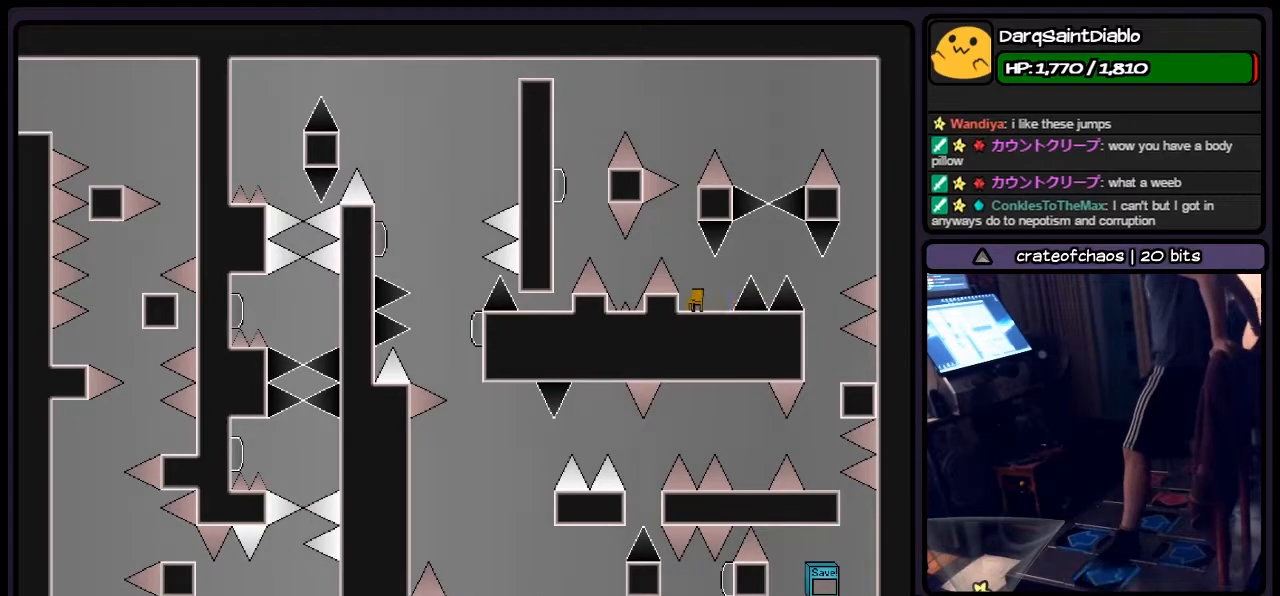
{"keys": [], "events": []}
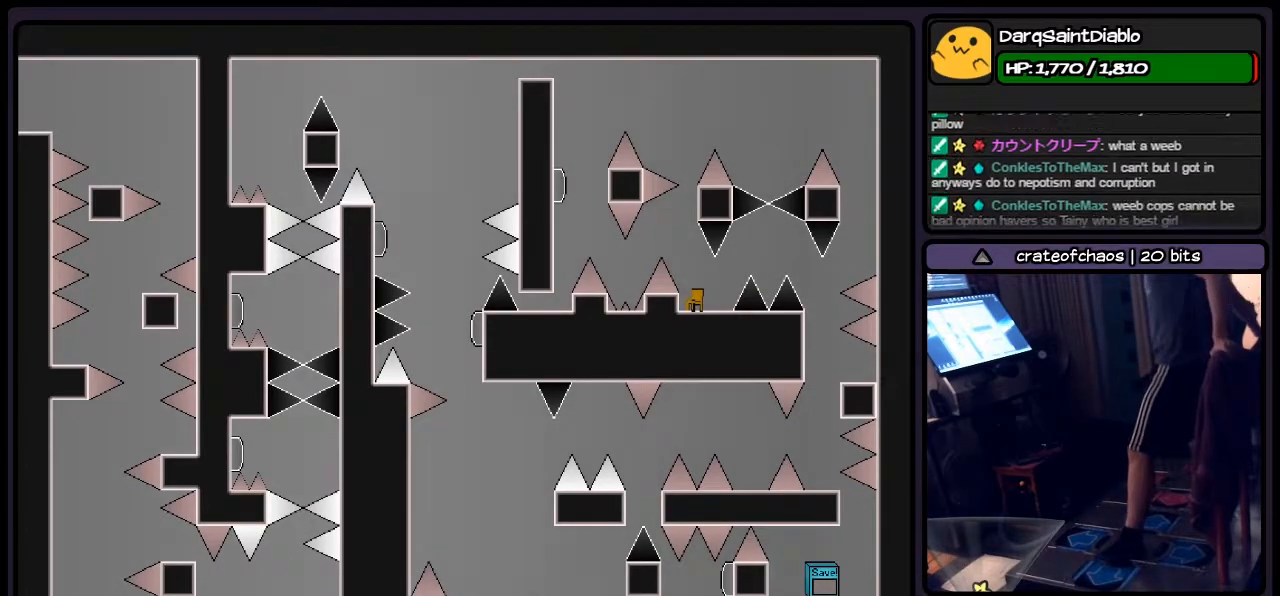
{"keys": [], "events": [[250, "right", "down"], [500, "right", "up"]]}
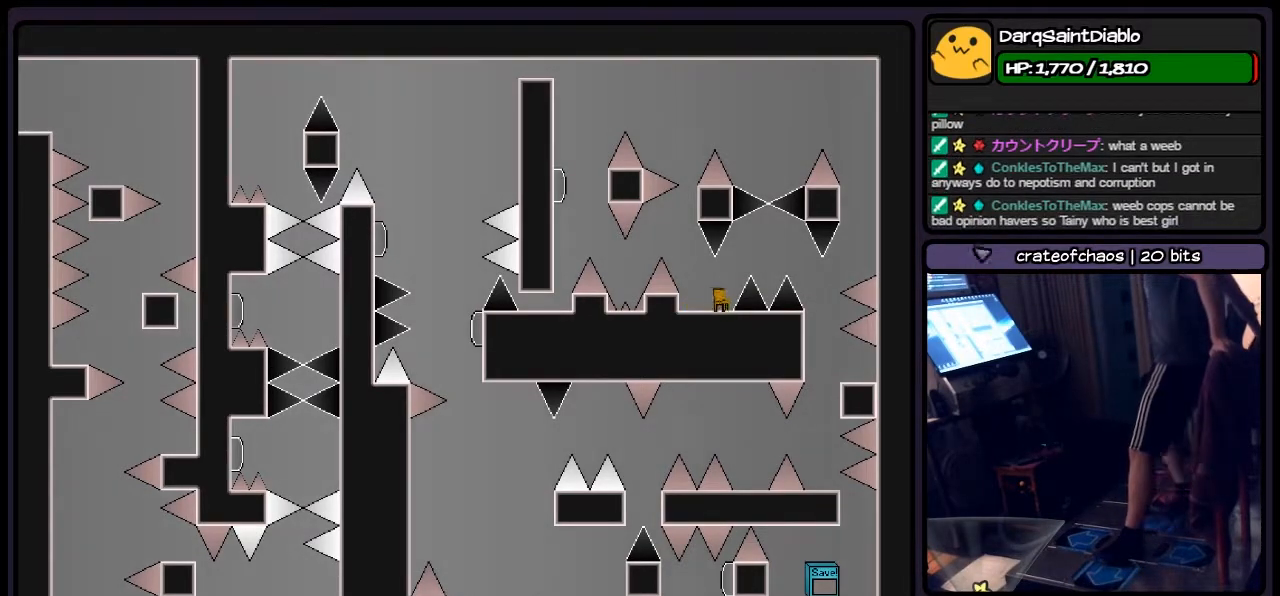
{"keys": [], "events": [[283, "left", "down"], [500, "left", "up"]]}
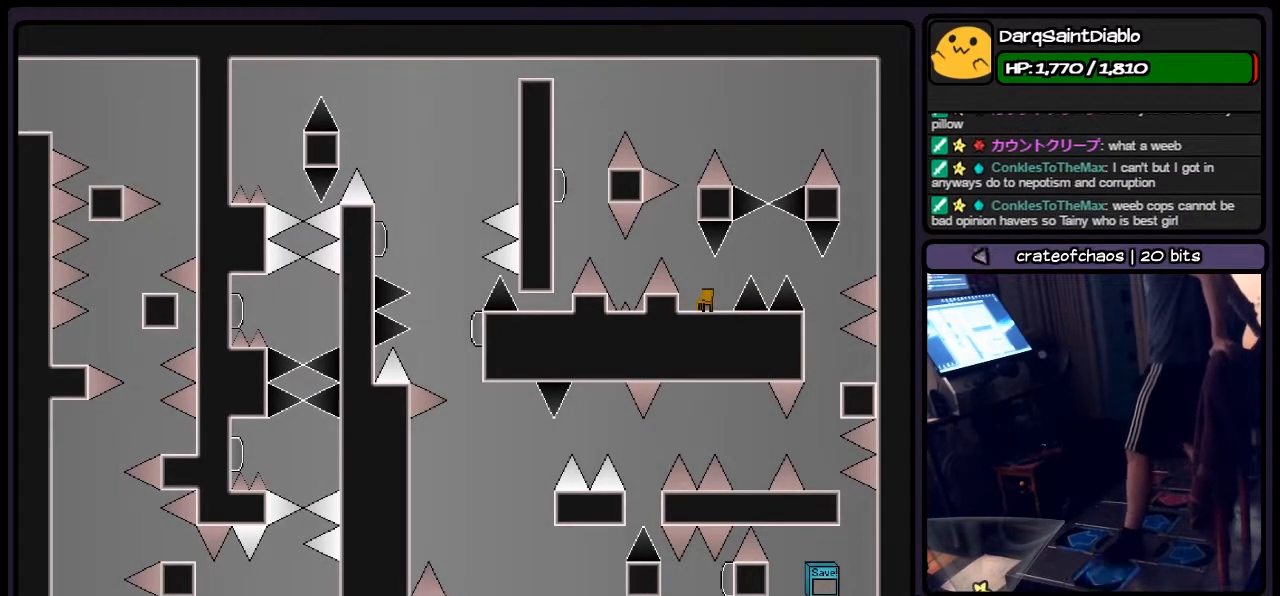
{"keys": [], "events": []}
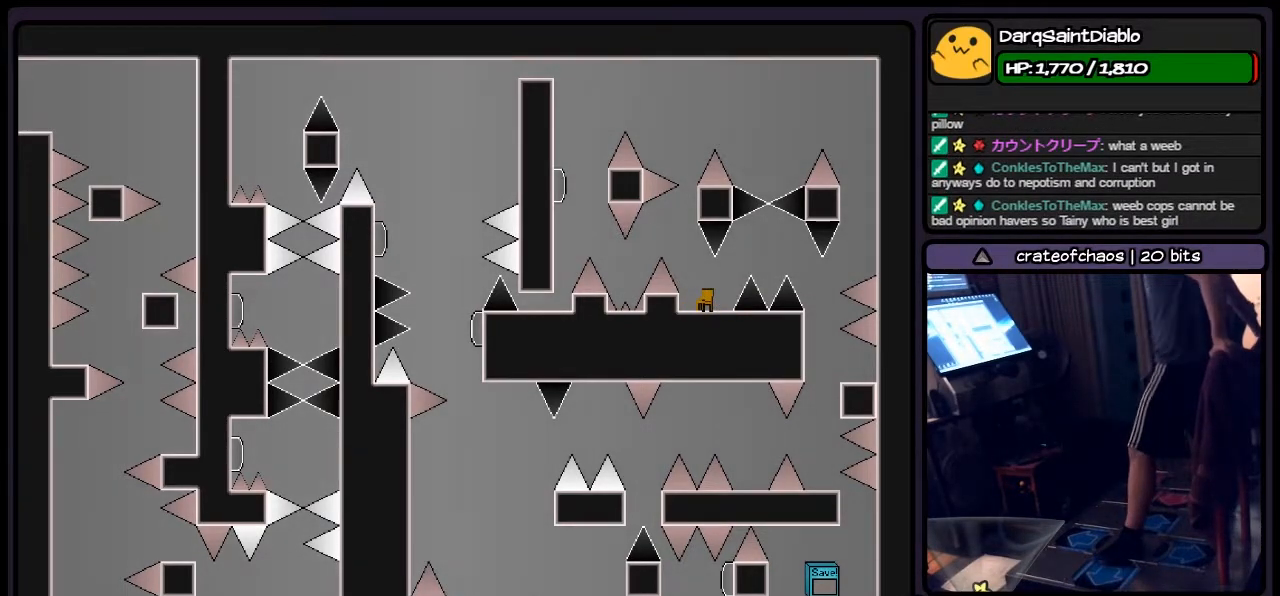
{"keys": [], "events": []}
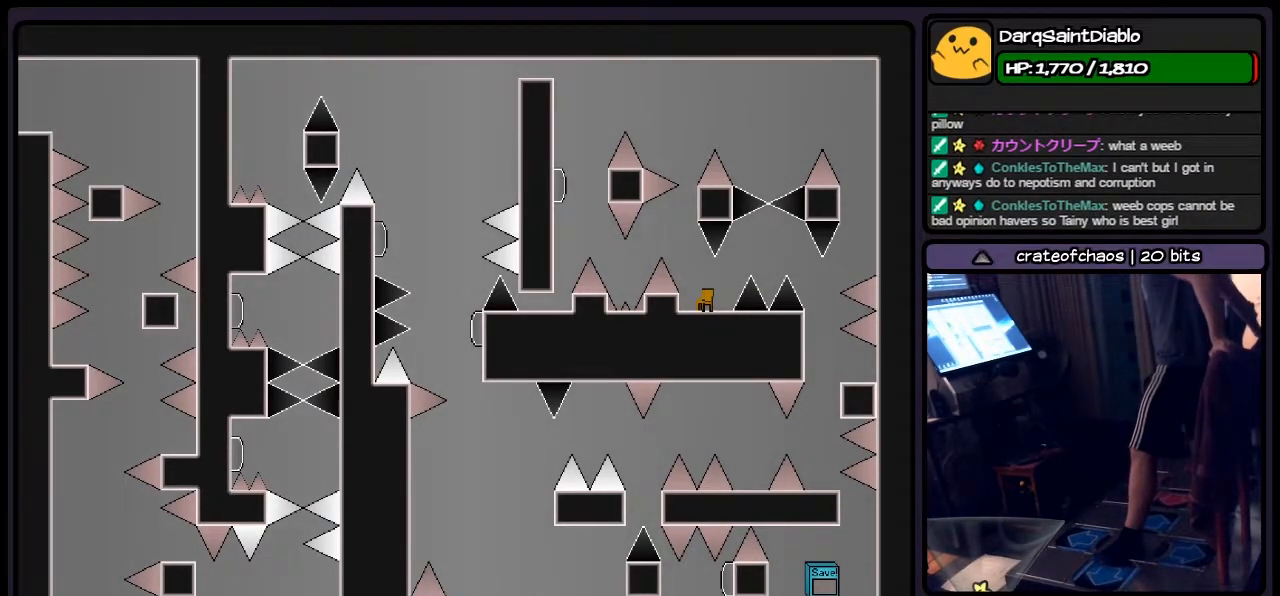
{"keys": [], "events": []}
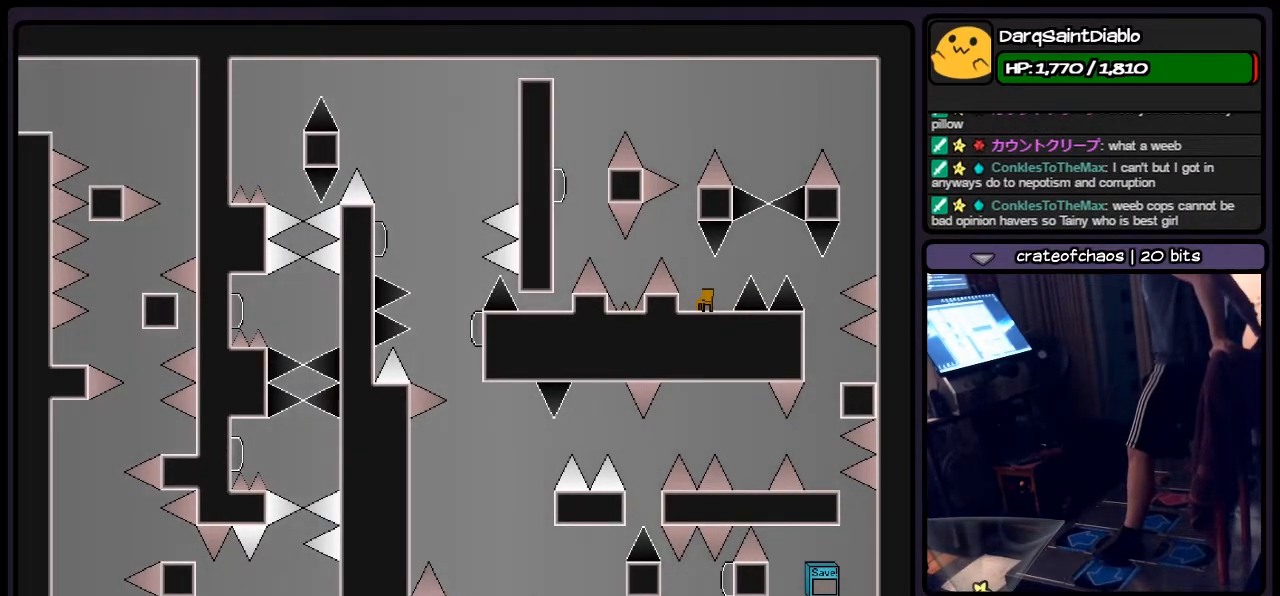
{"keys": [], "events": []}
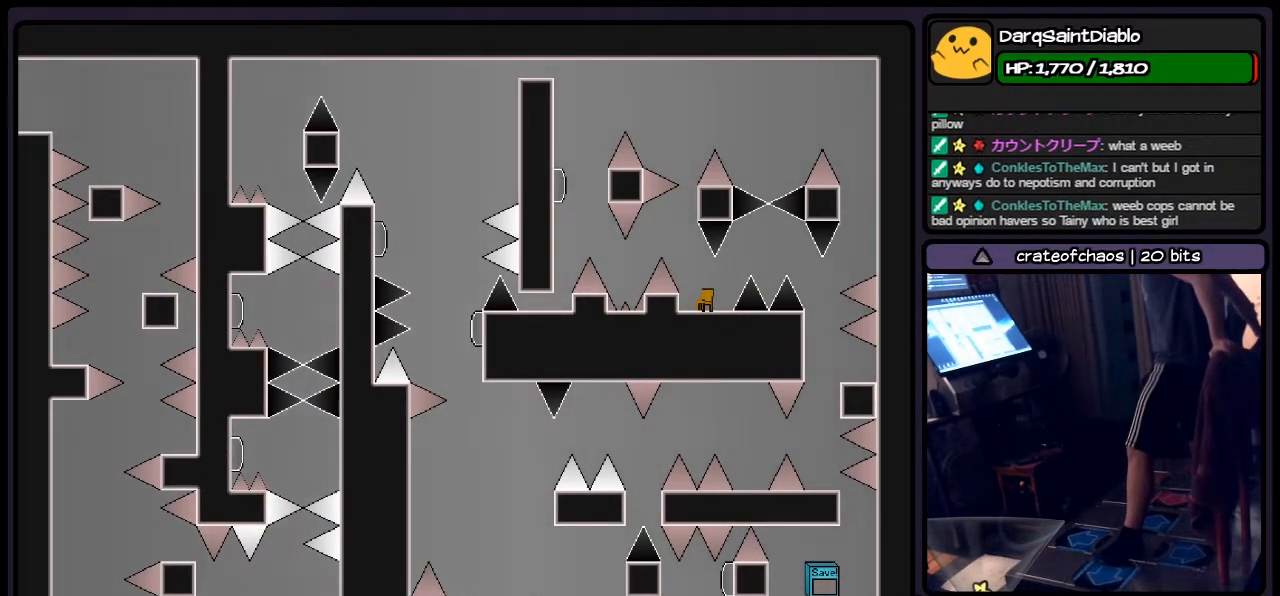
{"keys": ["shift"], "events": [[117, "shift", "down"], [333, "left", "down"], [500, "left", "up"]]}
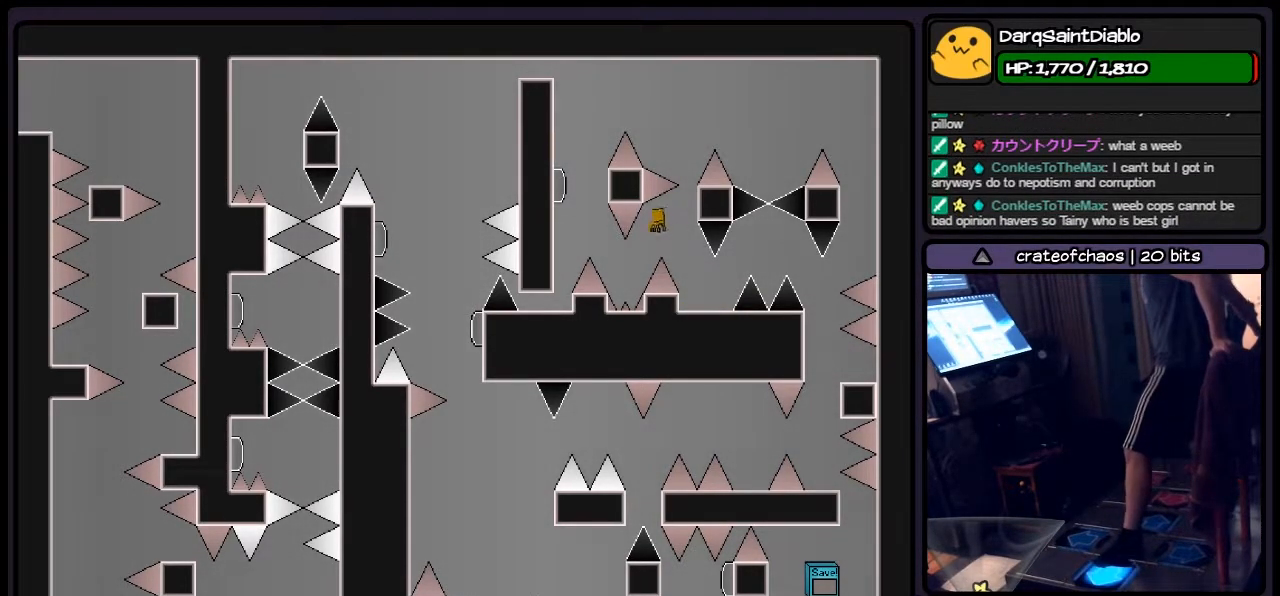
{"keys": ["left", "shift"], "events": [[117, "shift", "up"], [200, "left", "down"], [333, "left", "up"], [417, "left", "down"], [500, "shift", "down"]]}
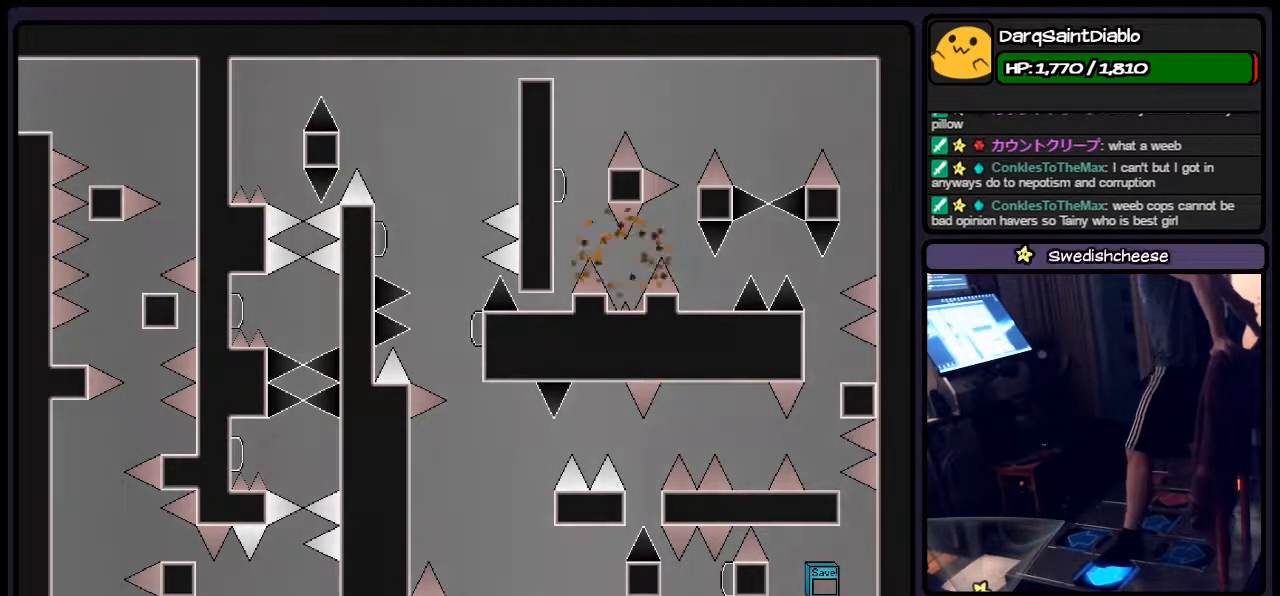
{"keys": [], "events": [[250, "left", "up"], [500, "shift", "up"]]}
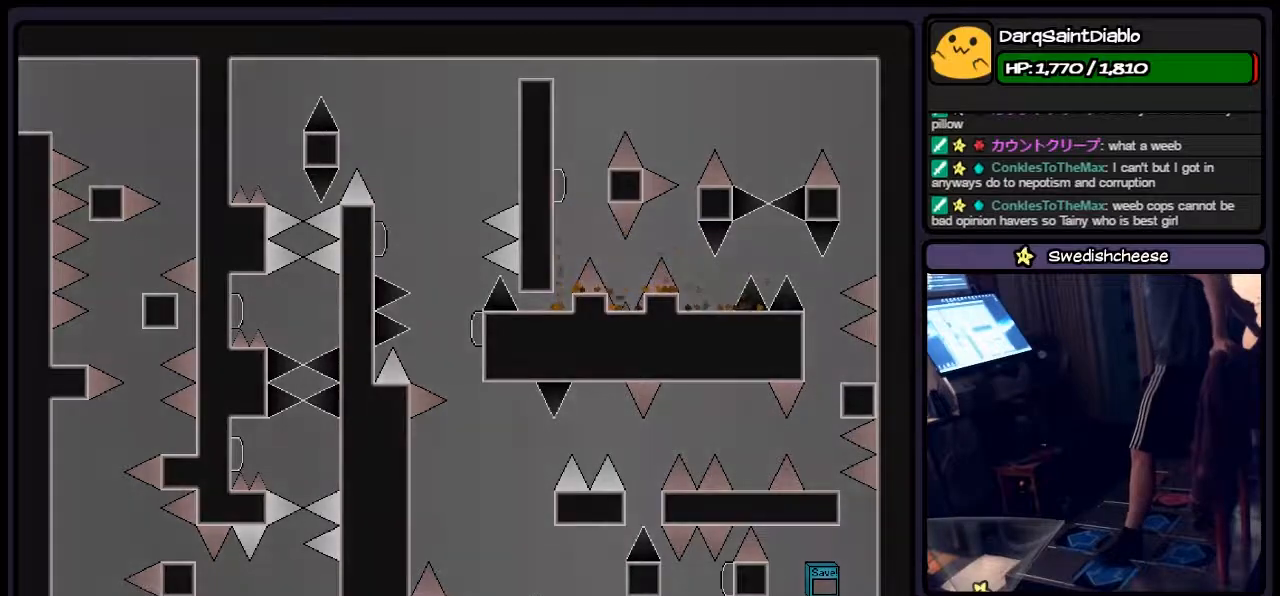
{"keys": [], "events": [[167, "shift", "down"], [333, "shift", "up"]]}
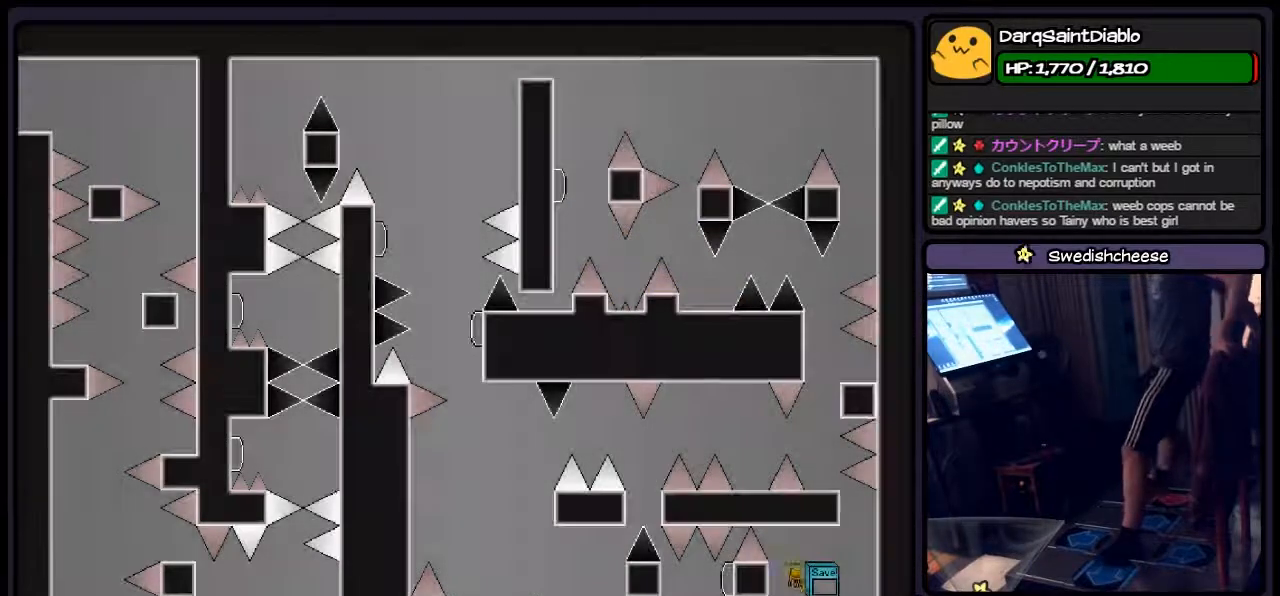
{"keys": [], "events": [[33, "r", "down"], [283, "r", "up"]]}
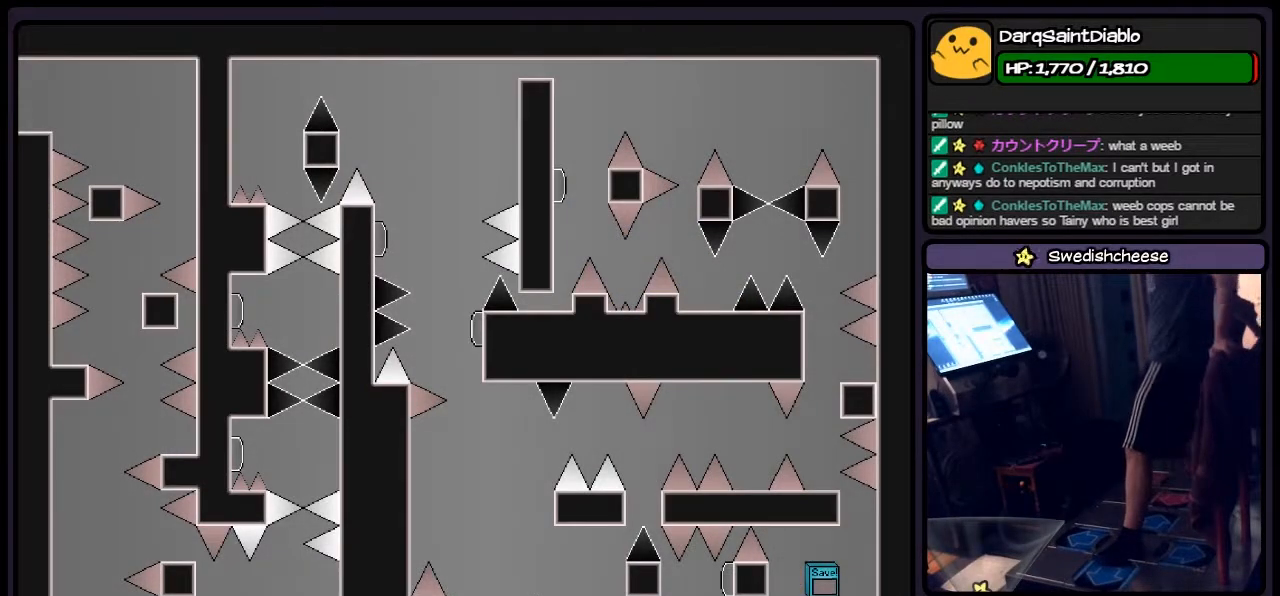
{"keys": [], "events": []}
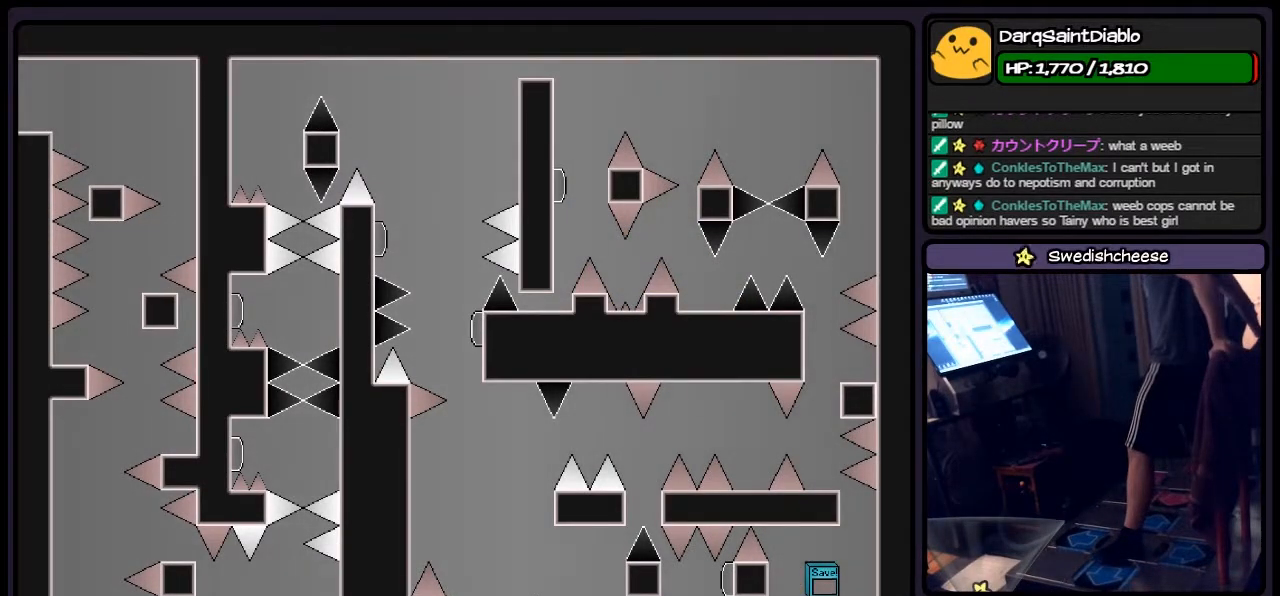
{"keys": ["left"], "events": [[450, "left", "down"]]}
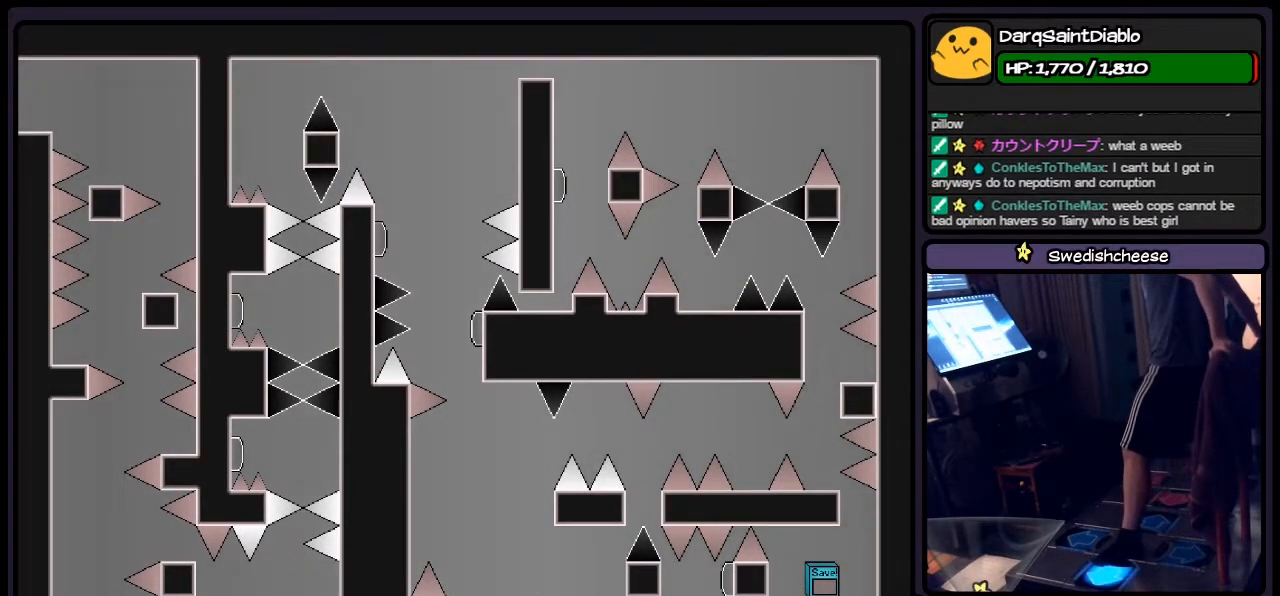
{"keys": [], "events": [[167, "left", "up"]]}
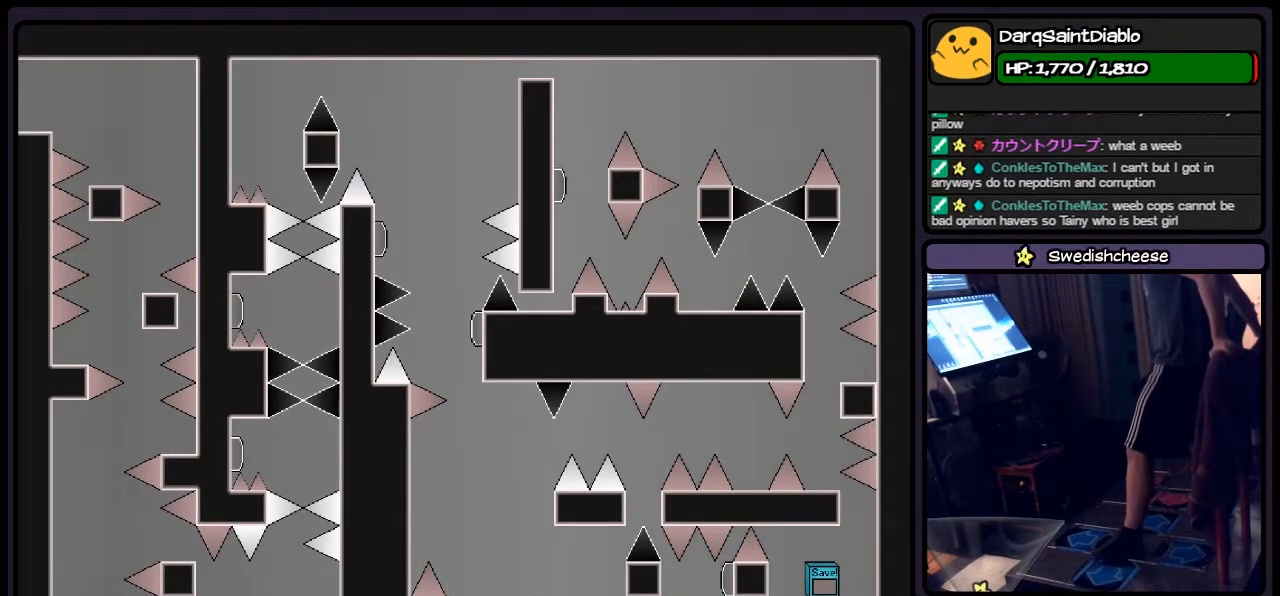
{"keys": [], "events": [[117, "left", "down"], [333, "left", "up"]]}
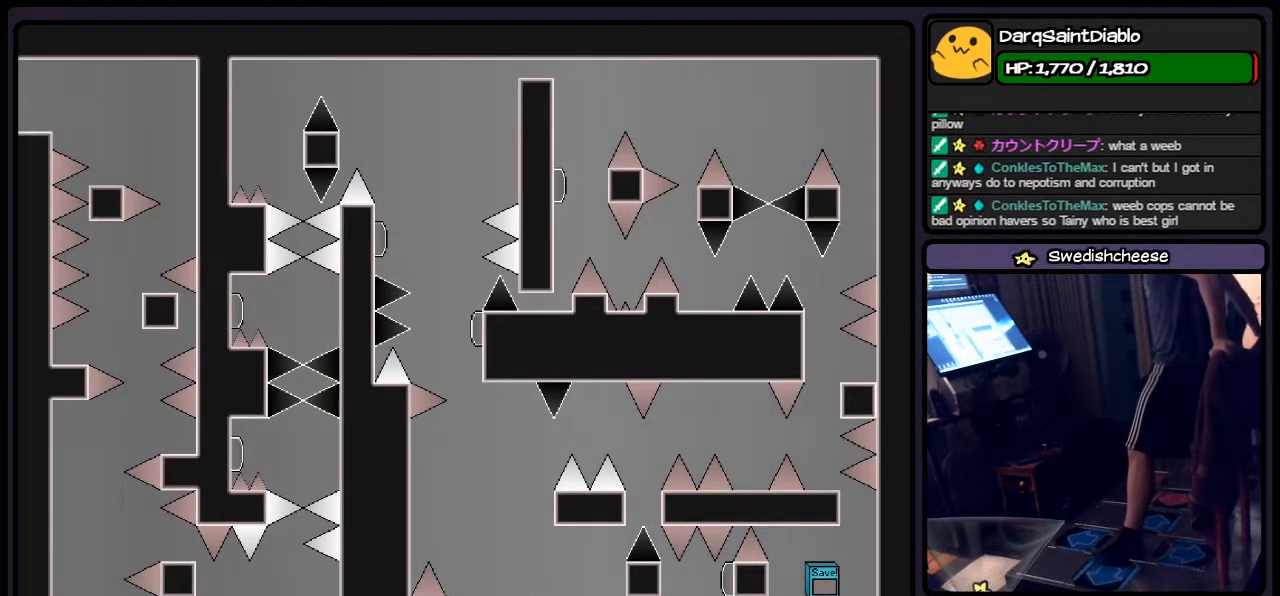
{"keys": ["left"], "events": [[500, "left", "down"]]}
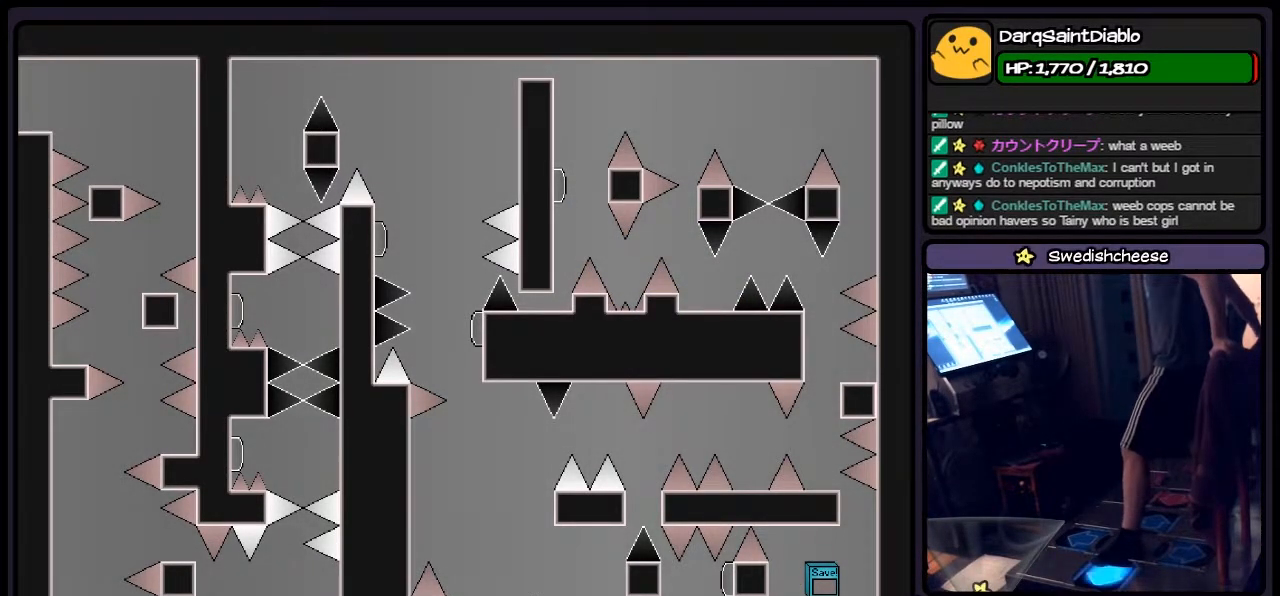
{"keys": ["right"], "events": [[250, "left", "up"], [450, "right", "down"]]}
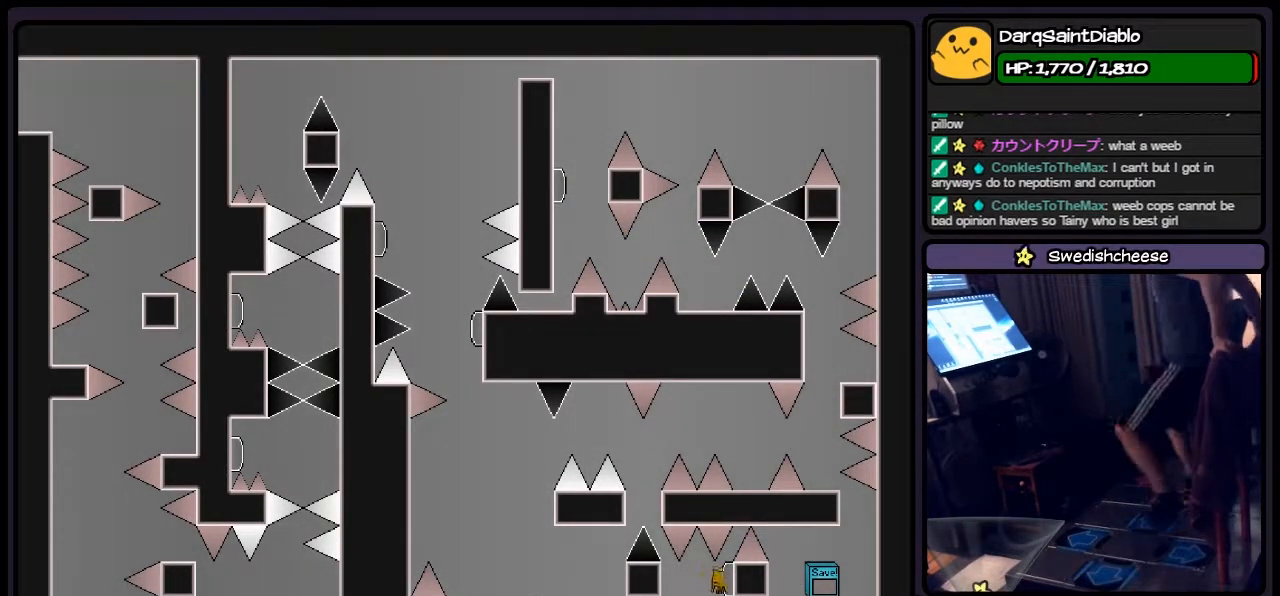
{"keys": ["left", "shift"], "events": [[167, "right", "up"], [250, "z", "down"], [367, "shift", "down"], [367, "z", "up"], [450, "left", "down"]]}
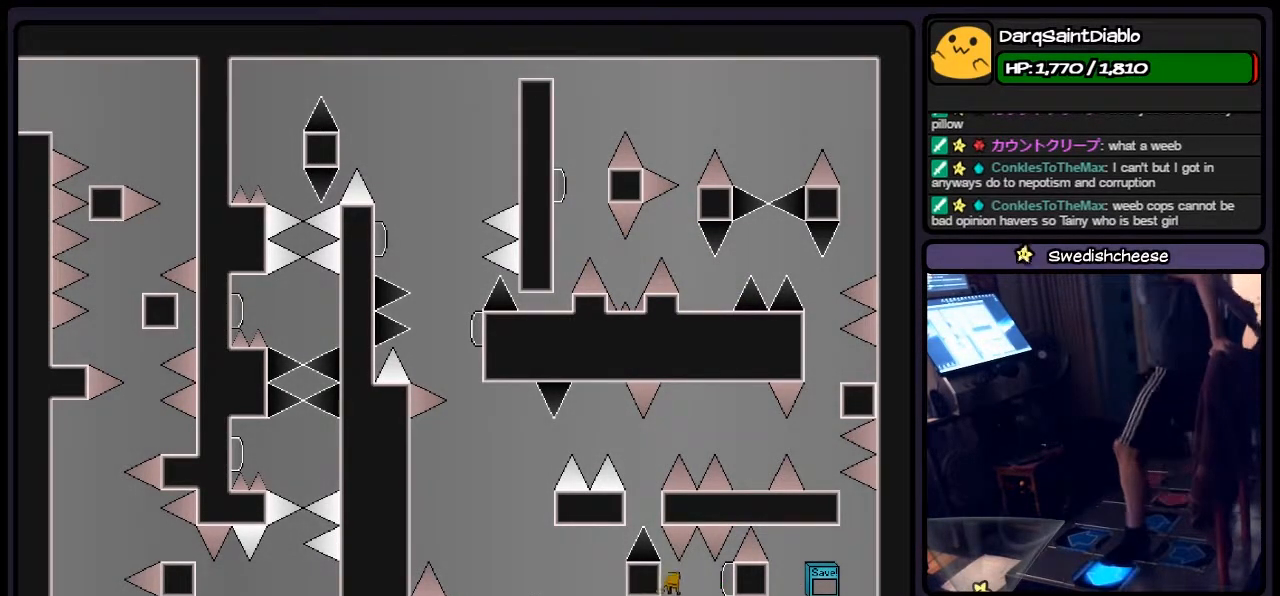
{"keys": ["r"], "events": [[33, "shift", "up"], [283, "left", "up"], [450, "r", "down"]]}
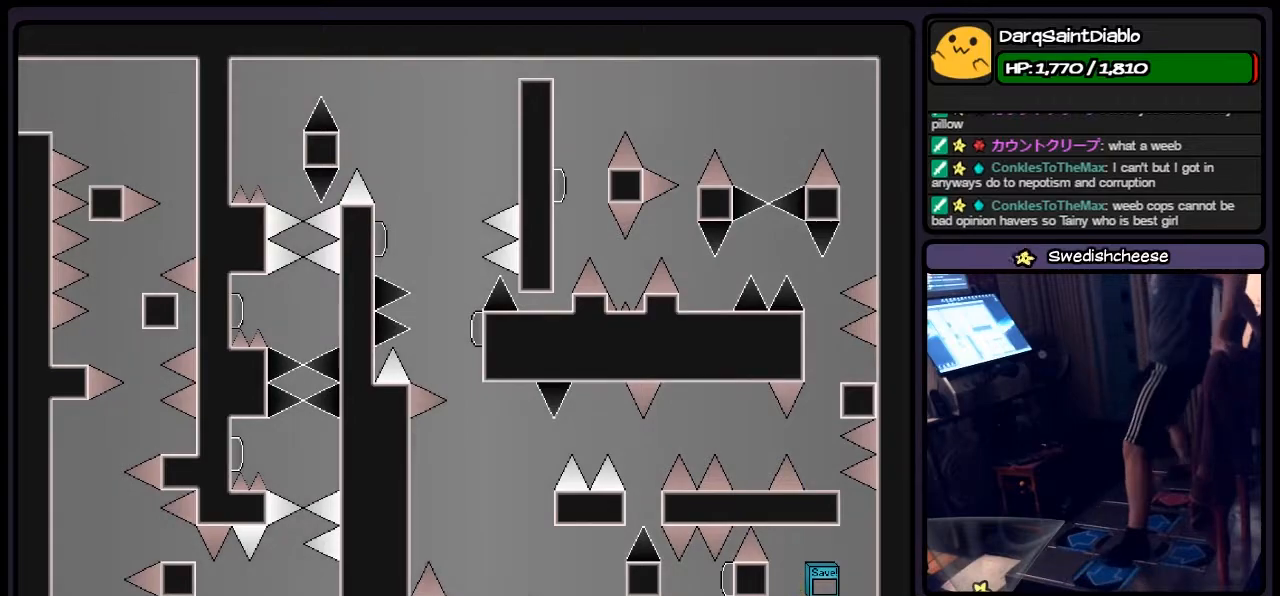
{"keys": ["left"], "events": [[33, "r", "up"], [333, "left", "down"]]}
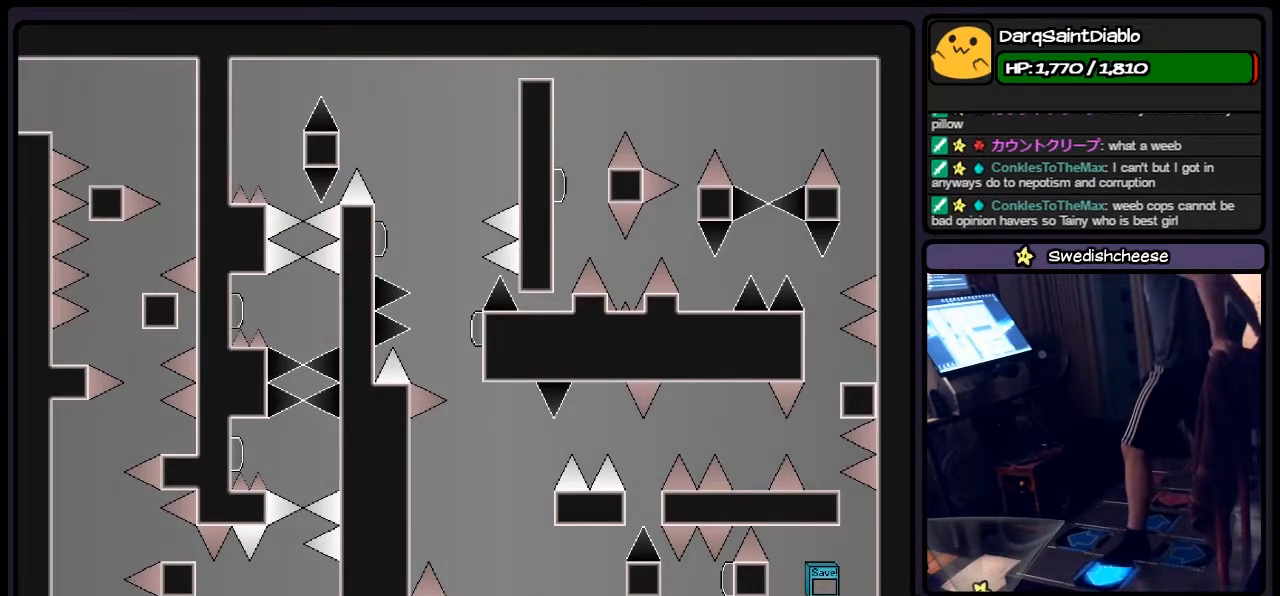
{"keys": ["left"], "events": [[117, "left", "up"], [500, "left", "down"]]}
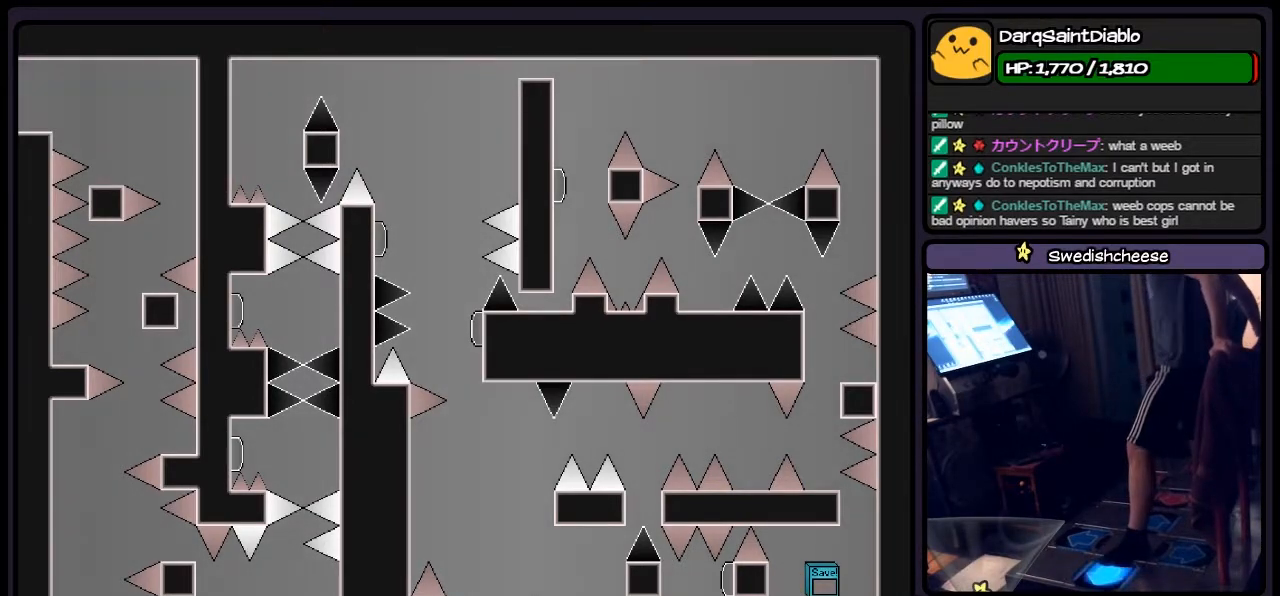
{"keys": [], "events": [[283, "left", "up"]]}